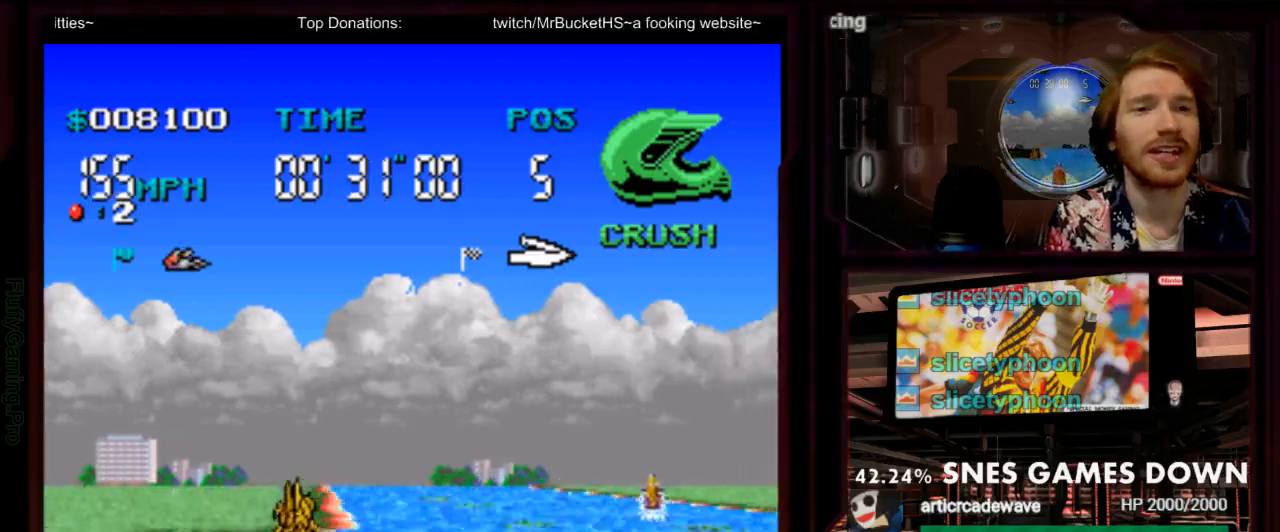
Gameplay with a controller (Nintendo layout); each line is a JSON object with the inputs held at the frame after it (dt_ms = milliseconds from this image to that frame). "events" lists button and stick changes between this image and that frame as [ms after this image, input, new state], when the widget could be followed in between. Not read: L1 L3 R3 SELECT START.
{"dt_ms": 1000, "buttons": ["A", "DPAD_LEFT"]}
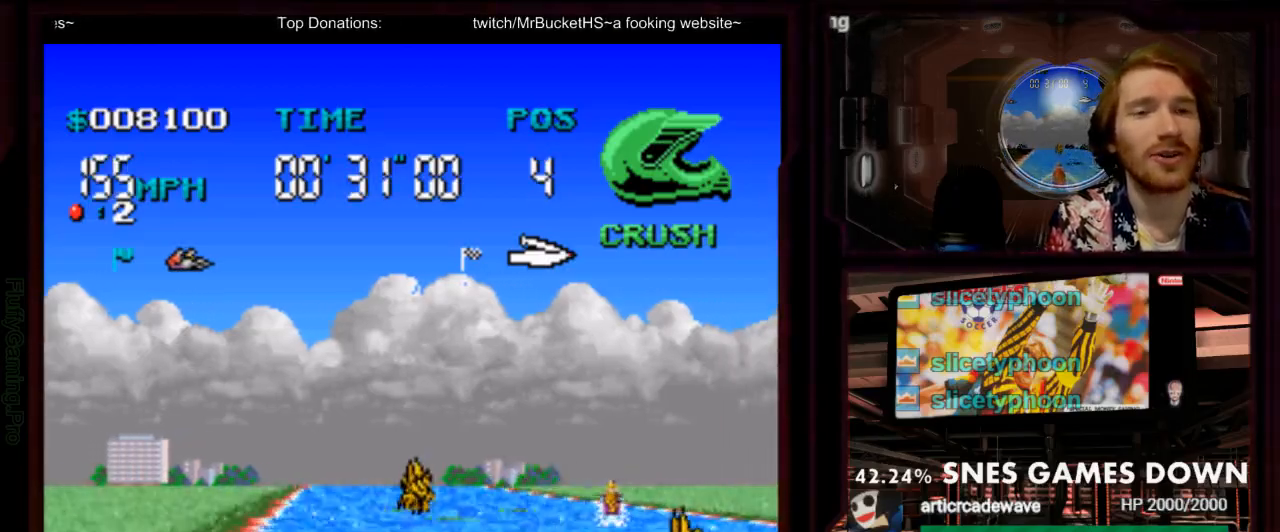
{"dt_ms": 500, "buttons": ["A"], "events": [[50, "DPAD_LEFT", "up"], [183, "DPAD_LEFT", "down"], [350, "DPAD_LEFT", "up"]]}
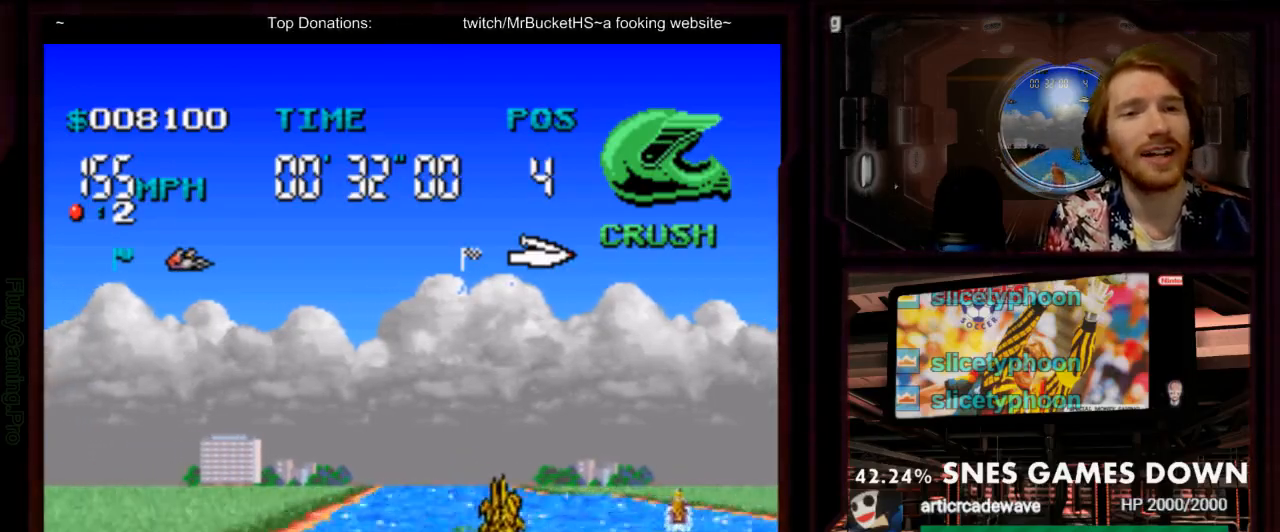
{"dt_ms": 500, "buttons": ["A"], "events": [[400, "DPAD_RIGHT", "down"], [467, "DPAD_RIGHT", "up"]]}
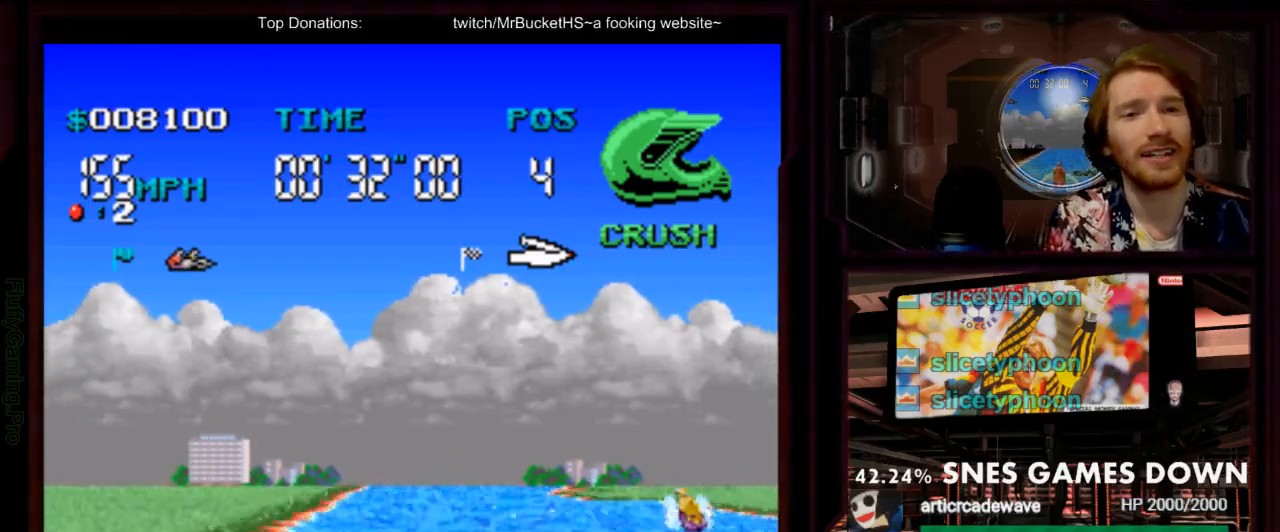
{"dt_ms": 500, "buttons": ["A"], "events": [[183, "DPAD_RIGHT", "down"], [350, "DPAD_RIGHT", "up"]]}